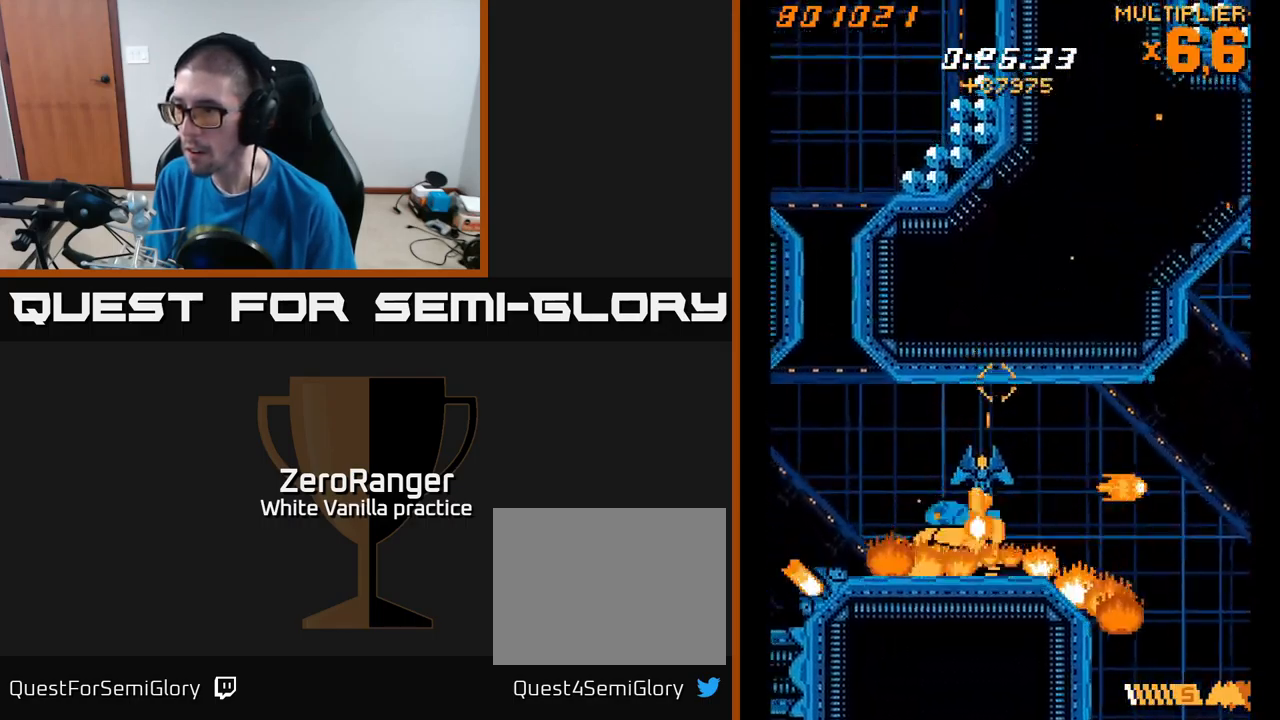
Gameplay with a controller (Xbox layout); each line is a JSON object with the inputs held at the frame after it. "events" lists button and stick changes between this image and that frame as [ms after this image, input, new state], when the widget could be followed in between. Not read: left_stick.
{"buttons": ["A", "DPAD_DOWN", "DPAD_RIGHT"], "right_stick": "center"}
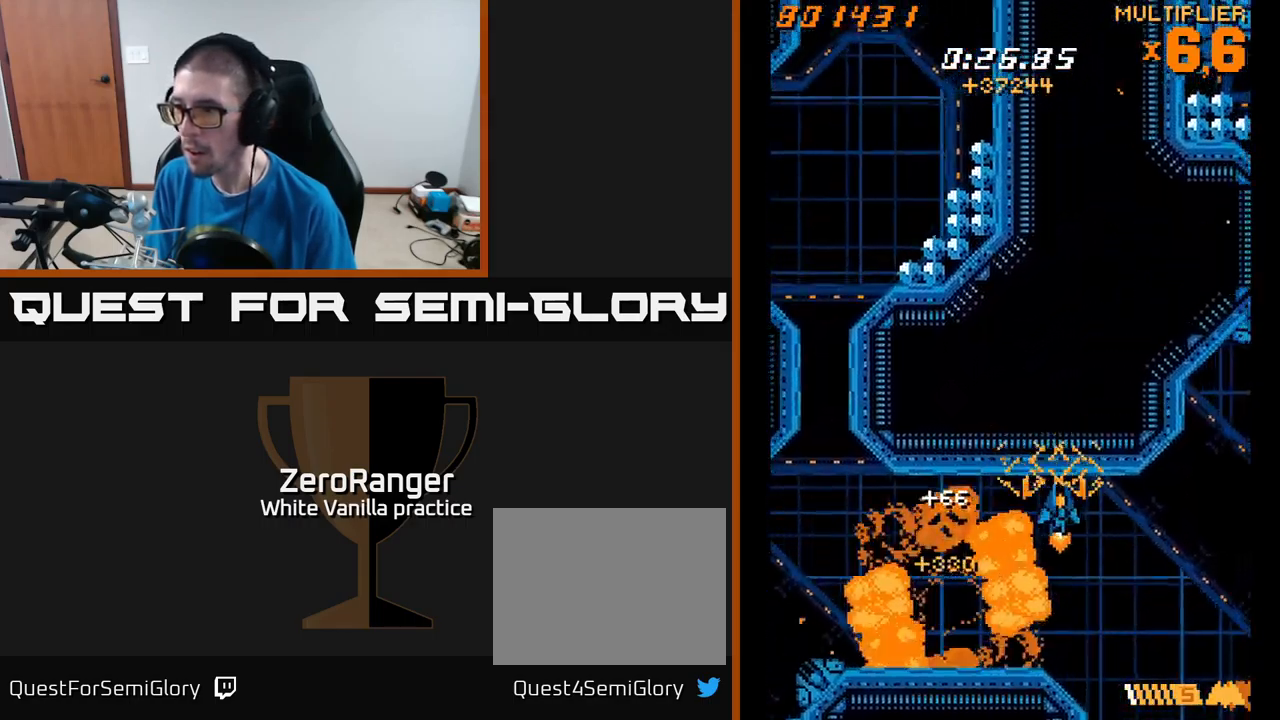
{"buttons": ["A", "DPAD_RIGHT"], "right_stick": "center", "events": [[50, "DPAD_DOWN", "up"], [217, "DPAD_DOWN", "down"], [284, "DPAD_DOWN", "up"]]}
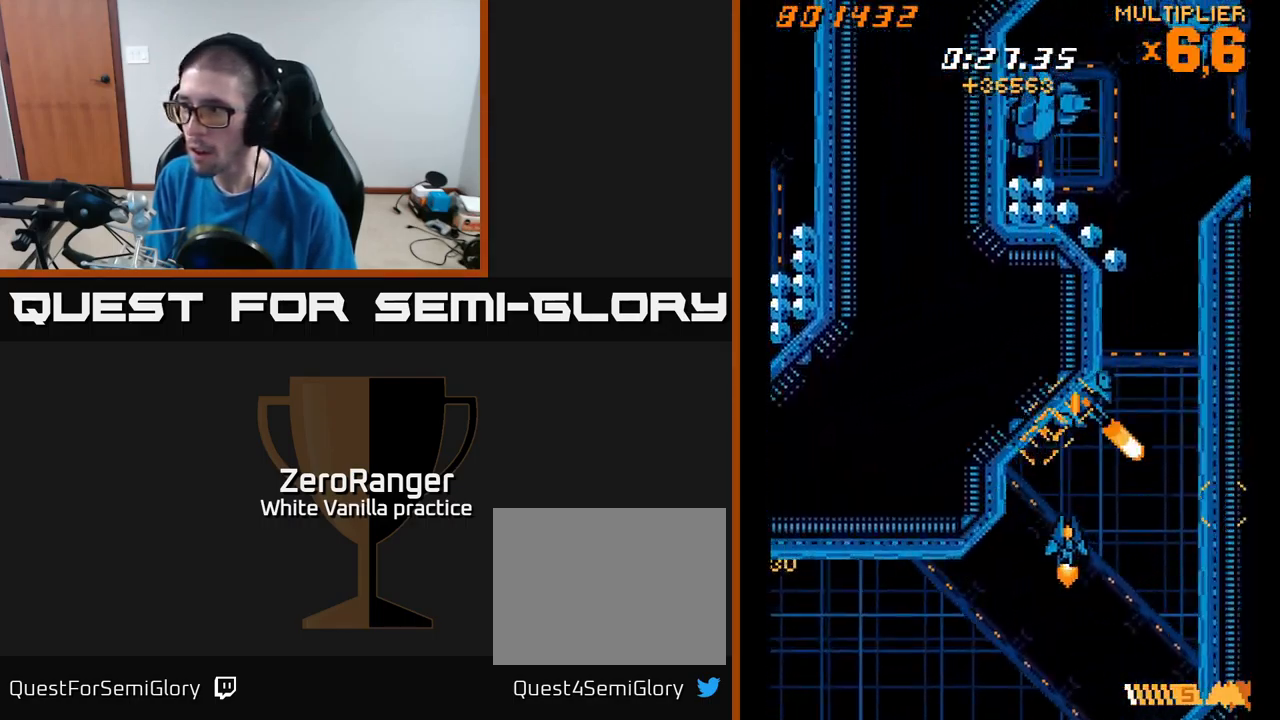
{"buttons": ["A", "DPAD_DOWN", "DPAD_RIGHT"], "right_stick": "center", "events": [[100, "DPAD_RIGHT", "up"], [150, "DPAD_DOWN", "down"], [150, "DPAD_LEFT", "down"], [217, "DPAD_DOWN", "up"], [217, "DPAD_LEFT", "up"], [400, "DPAD_RIGHT", "down"], [434, "DPAD_DOWN", "down"]]}
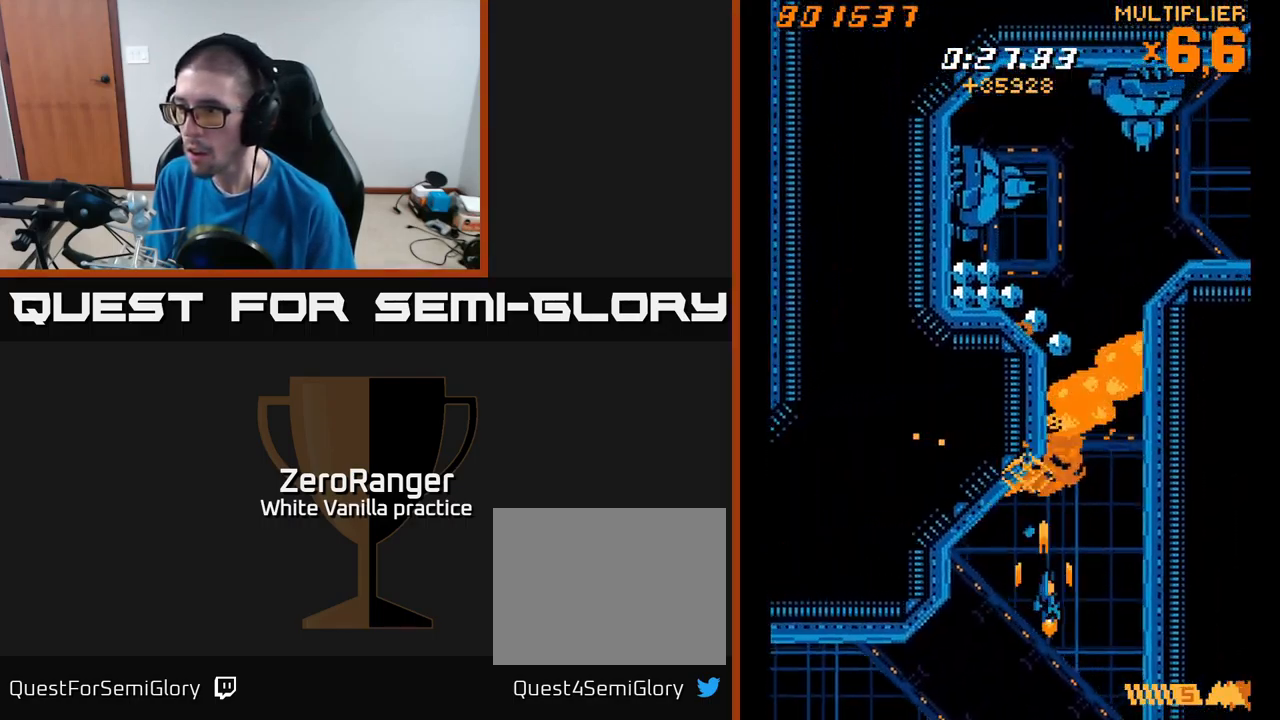
{"buttons": ["A", "DPAD_UP", "DPAD_RIGHT"], "right_stick": "center", "events": [[50, "DPAD_DOWN", "up"], [50, "DPAD_RIGHT", "up"], [84, "DPAD_UP", "down"], [134, "DPAD_RIGHT", "down"], [234, "DPAD_RIGHT", "up"], [484, "DPAD_RIGHT", "down"]]}
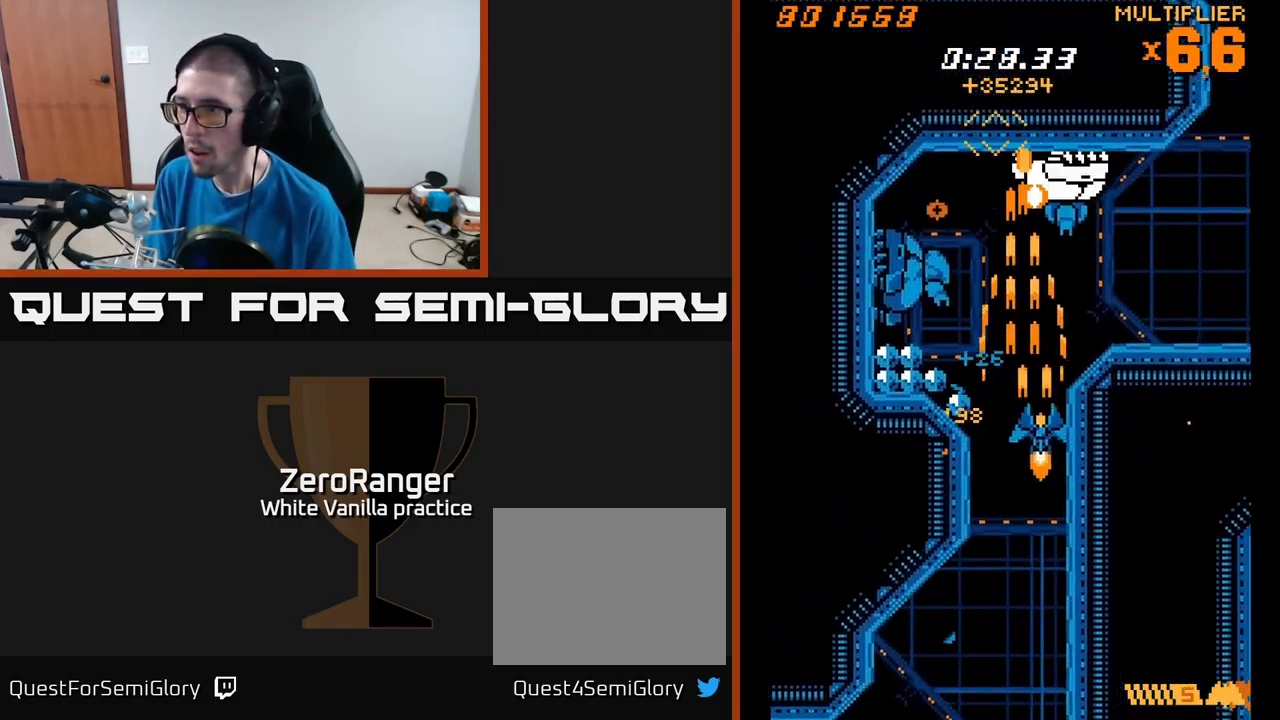
{"buttons": ["A", "DPAD_DOWN"], "right_stick": "center", "events": [[67, "DPAD_RIGHT", "up"], [417, "DPAD_UP", "up"], [434, "DPAD_DOWN", "down"], [434, "DPAD_RIGHT", "down"], [450, "DPAD_RIGHT", "up"]]}
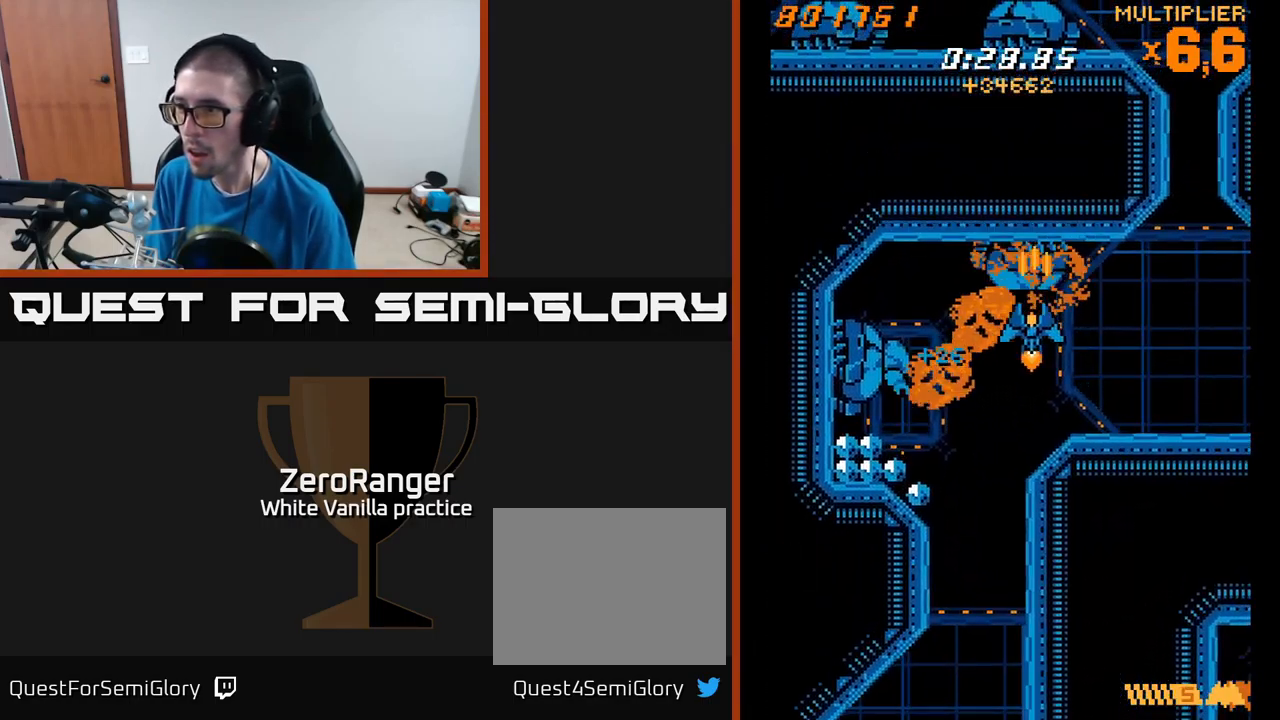
{"buttons": ["X", "DPAD_DOWN", "DPAD_LEFT"], "right_stick": "center", "events": [[50, "DPAD_DOWN", "up"], [84, "DPAD_UP", "down"], [134, "DPAD_LEFT", "down"], [167, "DPAD_UP", "up"], [200, "X", "down"], [284, "A", "up"], [367, "DPAD_DOWN", "down"]]}
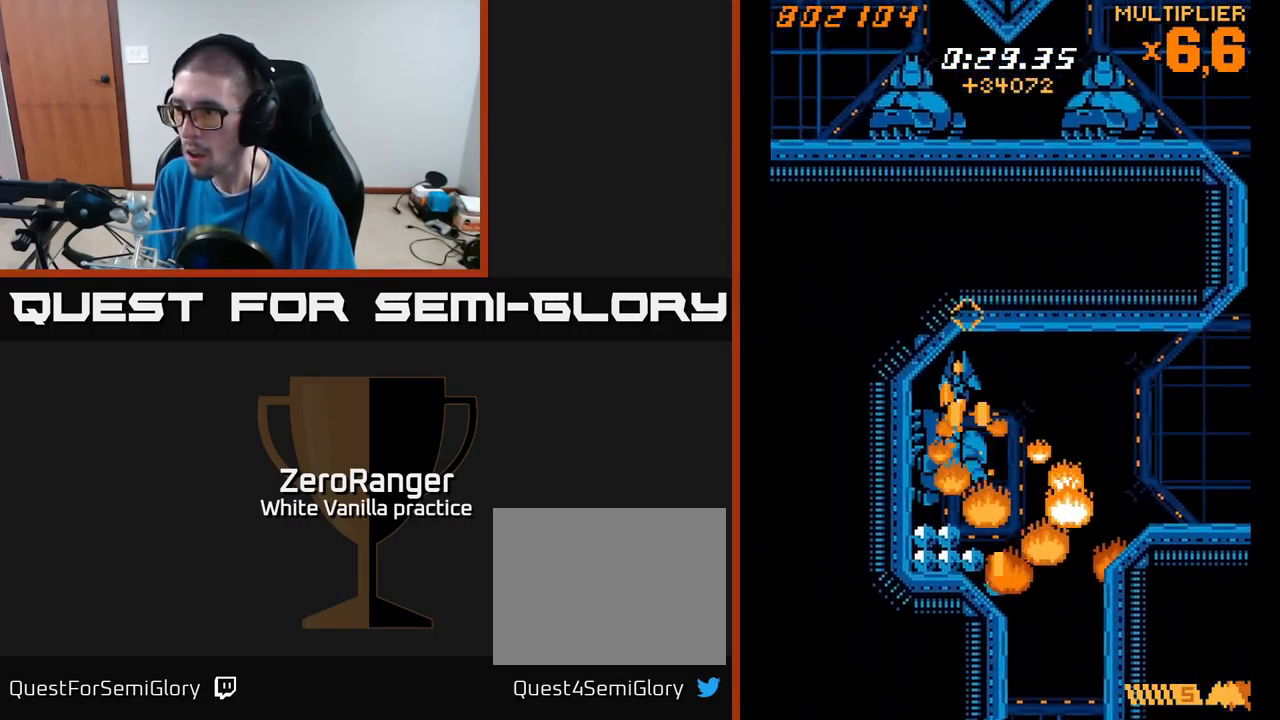
{"buttons": ["A", "DPAD_DOWN", "DPAD_RIGHT"], "right_stick": "center", "events": [[67, "DPAD_LEFT", "up"], [217, "DPAD_DOWN", "up"], [284, "DPAD_DOWN", "down"], [300, "DPAD_RIGHT", "down"], [400, "A", "down"], [467, "X", "up"]]}
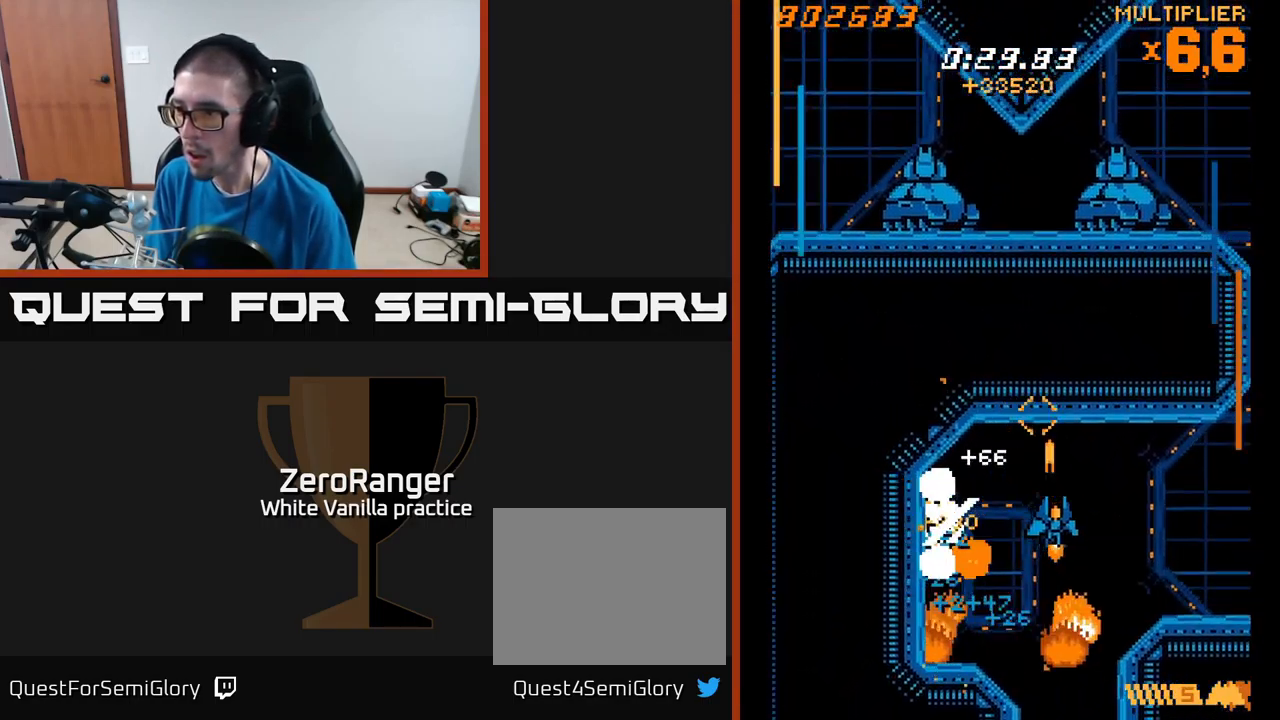
{"buttons": ["A", "DPAD_DOWN", "DPAD_RIGHT"], "right_stick": "center", "events": [[200, "DPAD_DOWN", "up"], [400, "DPAD_DOWN", "down"]]}
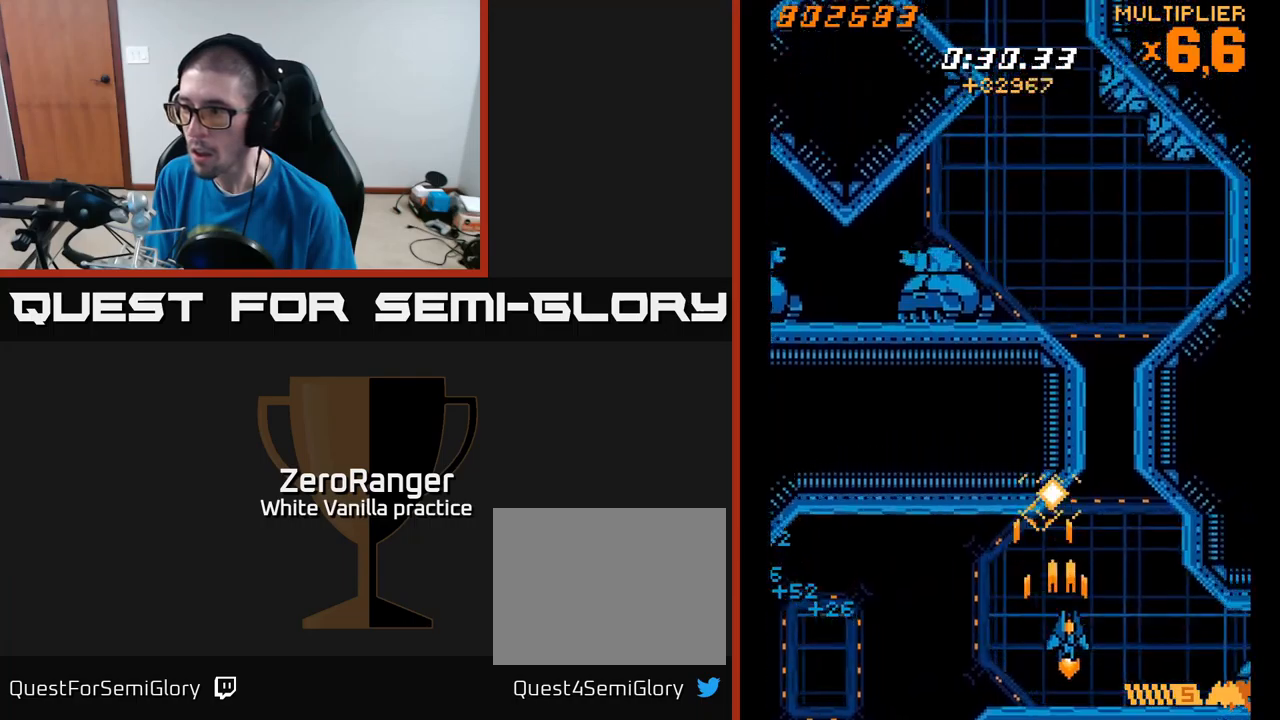
{"buttons": ["X", "DPAD_UP"], "right_stick": "center", "events": [[33, "DPAD_DOWN", "up"], [83, "X", "down"], [116, "DPAD_UP", "down"], [133, "DPAD_RIGHT", "up"], [150, "A", "up"]]}
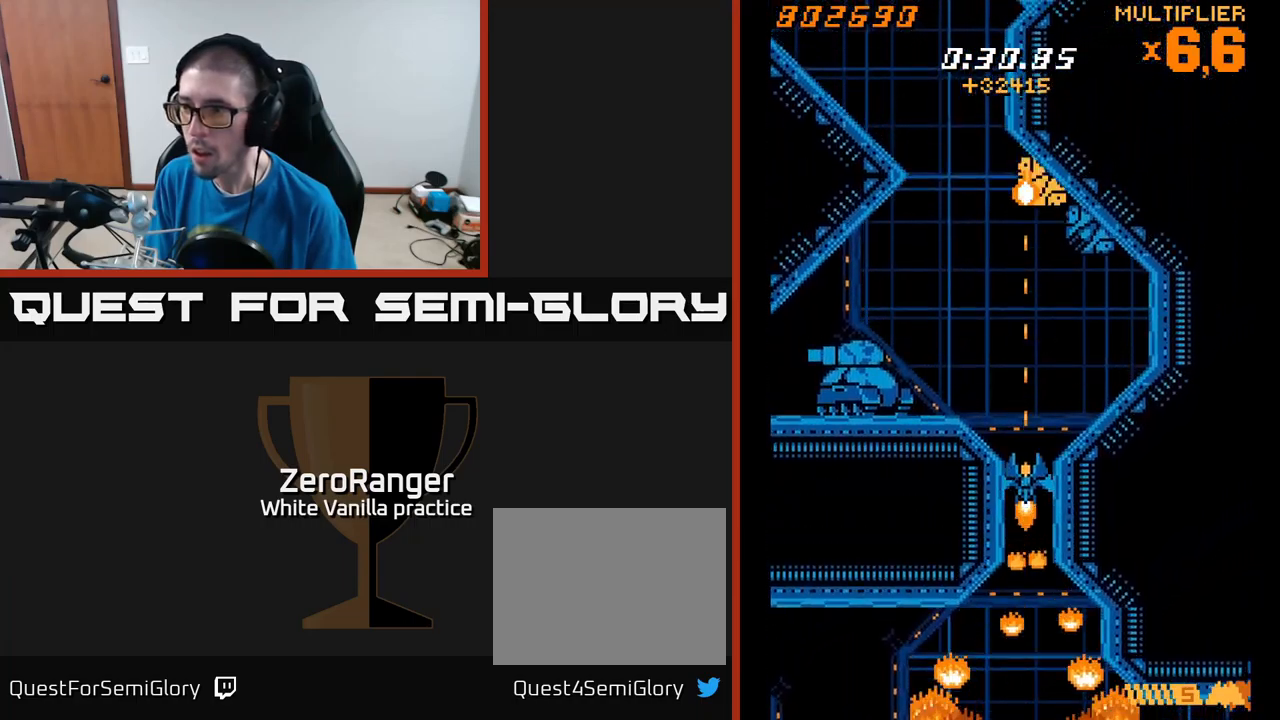
{"buttons": ["X", "DPAD_DOWN"], "right_stick": "center", "events": [[66, "A", "down"], [83, "DPAD_LEFT", "down"], [116, "X", "up"], [250, "X", "down"], [333, "A", "up"], [333, "DPAD_UP", "up"], [400, "DPAD_DOWN", "down"], [466, "DPAD_LEFT", "up"]]}
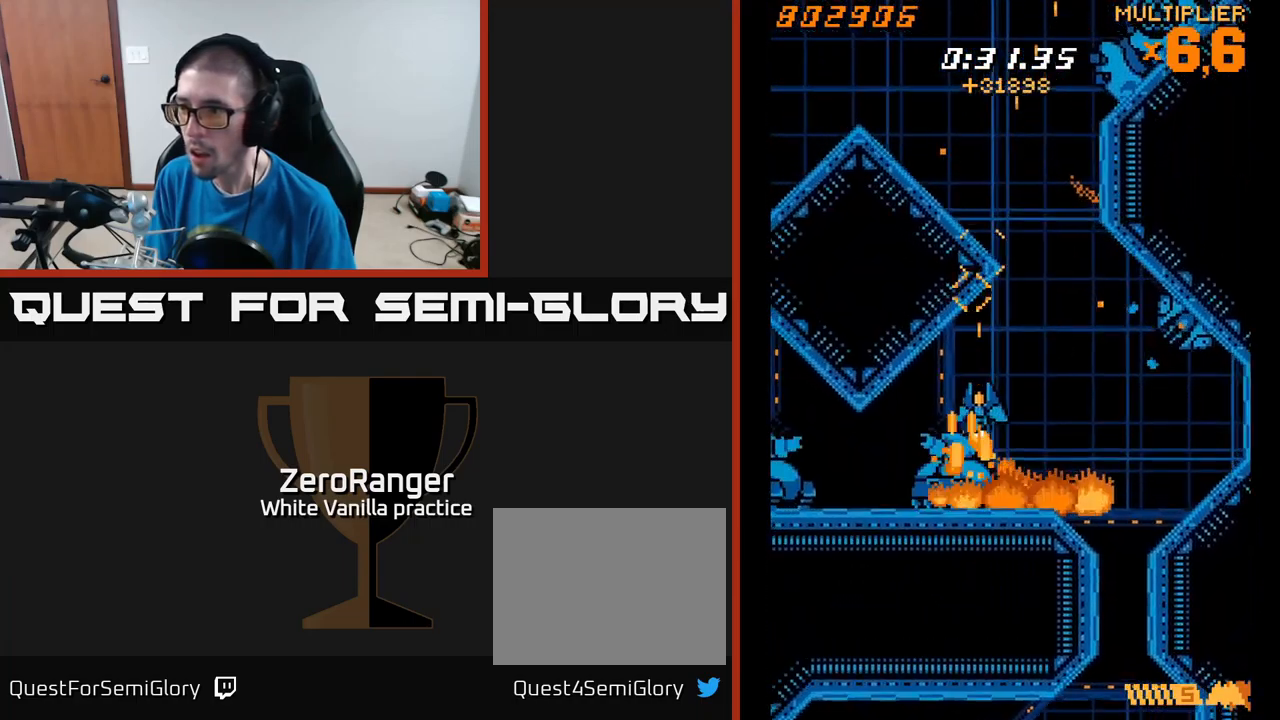
{"buttons": ["X", "DPAD_RIGHT"], "right_stick": "center", "events": [[33, "DPAD_DOWN", "up"], [100, "DPAD_UP", "down"], [150, "DPAD_UP", "up"], [316, "DPAD_DOWN", "down"], [333, "DPAD_RIGHT", "down"], [400, "DPAD_DOWN", "up"]]}
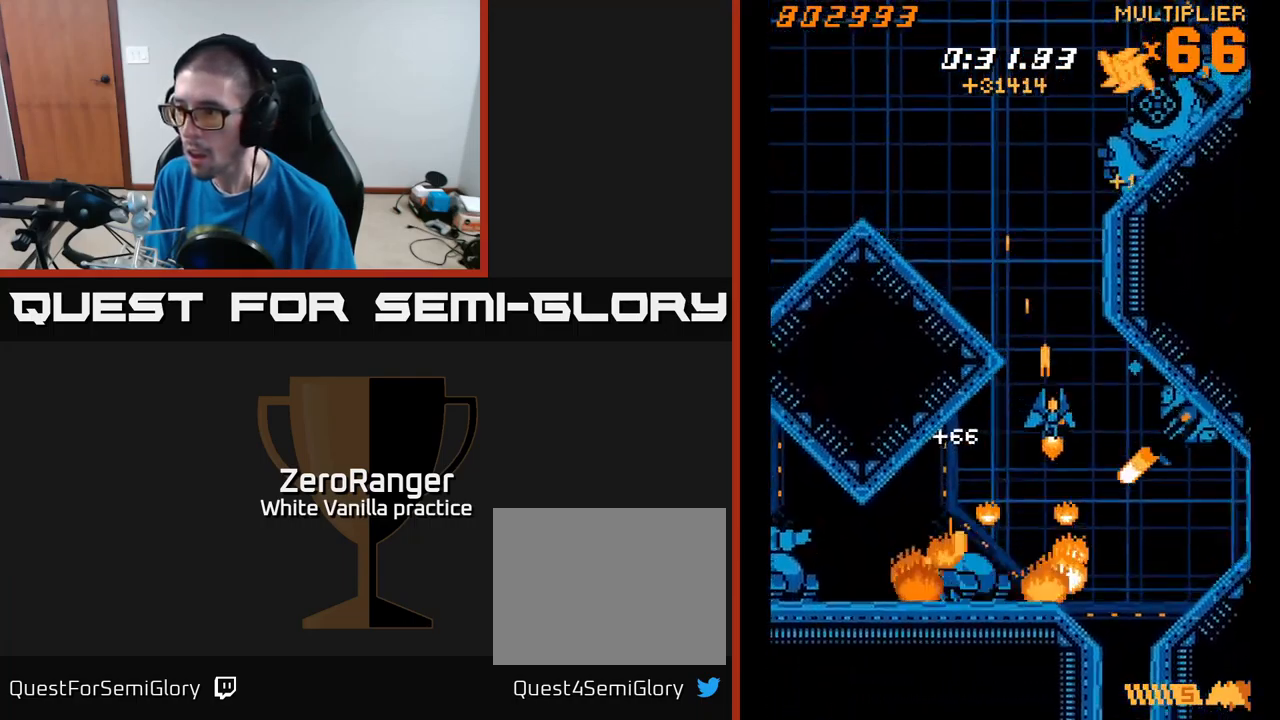
{"buttons": ["X", "DPAD_LEFT"], "right_stick": "center"}
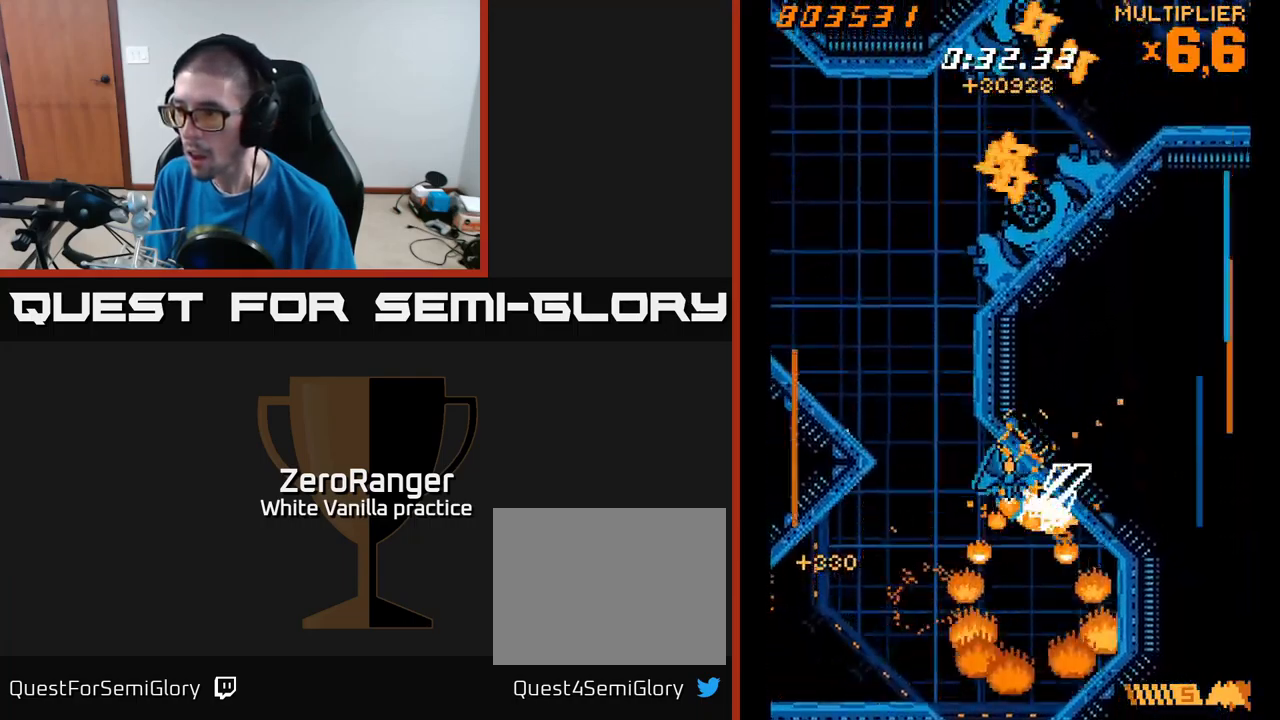
{"buttons": ["A", "DPAD_UP", "DPAD_RIGHT"], "right_stick": "center", "events": [[33, "A", "down"], [33, "DPAD_UP", "down"], [83, "DPAD_UP", "up"], [83, "X", "up"], [183, "DPAD_UP", "down"], [316, "DPAD_LEFT", "up"], [450, "DPAD_RIGHT", "down"]]}
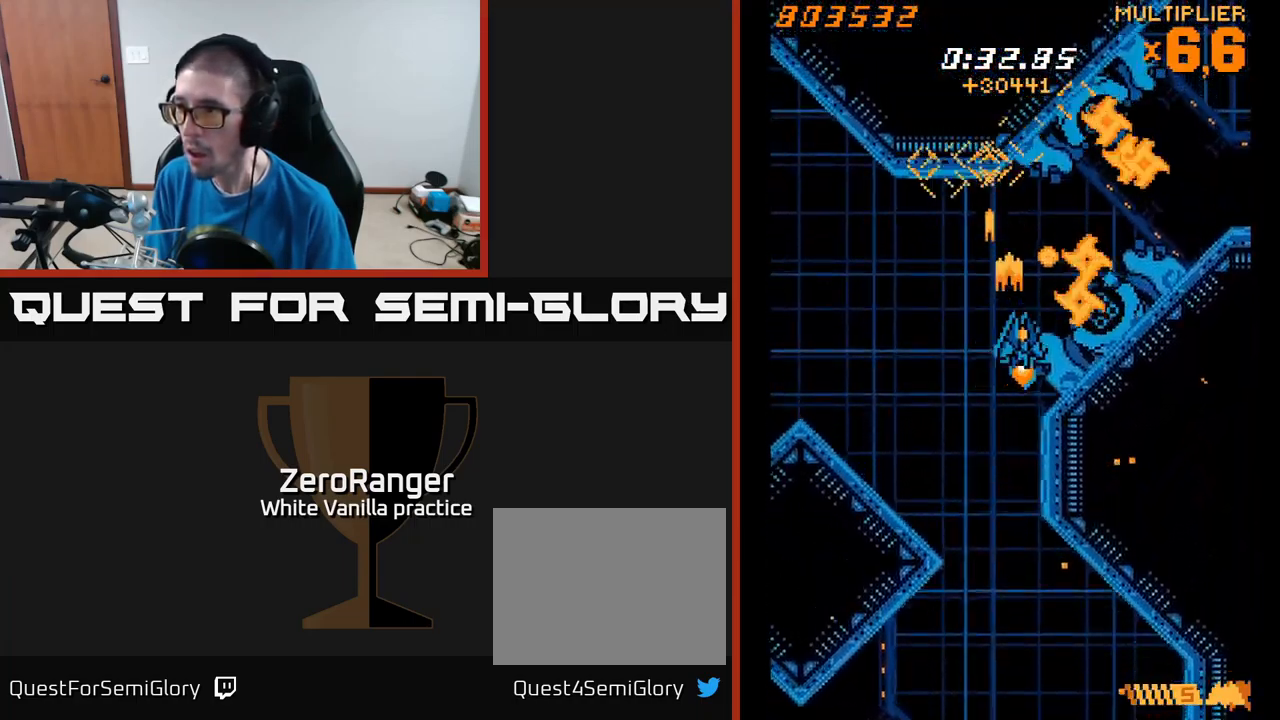
{"buttons": ["X", "DPAD_LEFT"], "right_stick": "center", "events": [[33, "DPAD_UP", "up"], [83, "DPAD_RIGHT", "up"], [83, "X", "down"], [116, "A", "up"], [316, "DPAD_DOWN", "down"], [483, "DPAD_DOWN", "up"], [500, "DPAD_LEFT", "down"]]}
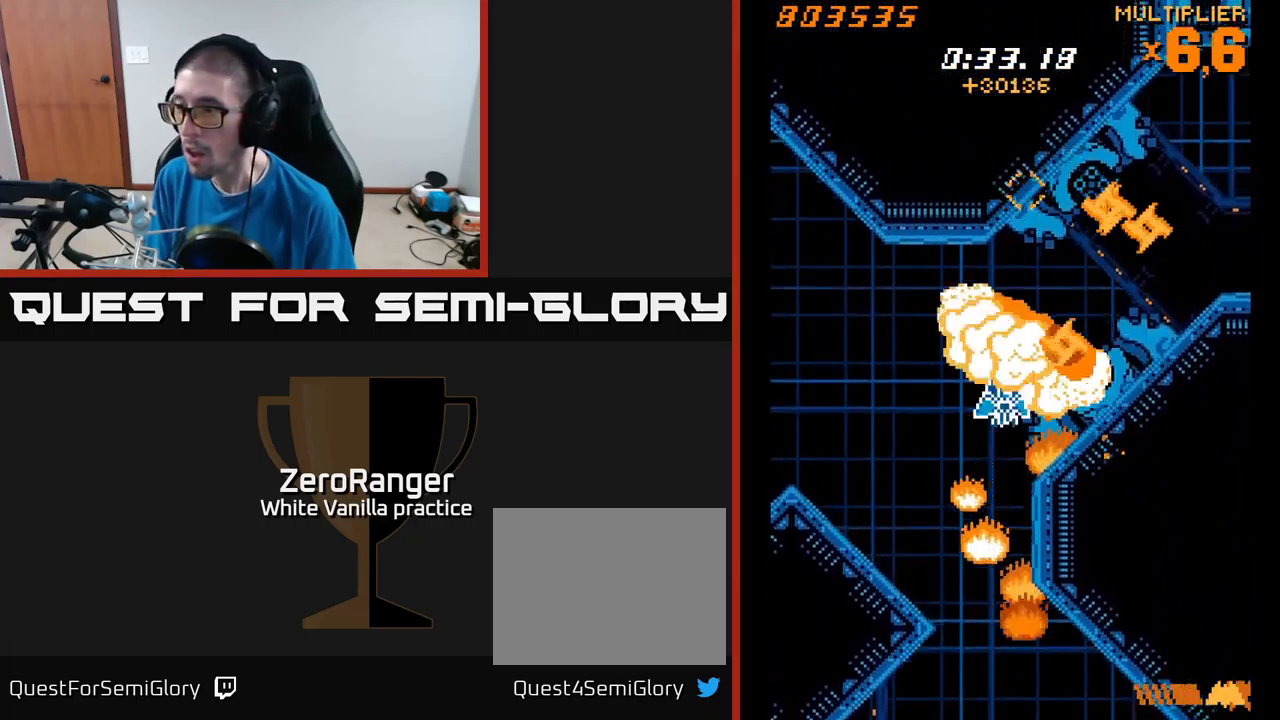
{"buttons": ["X", "DPAD_DOWN", "DPAD_RIGHT"], "right_stick": "center", "events": [[133, "DPAD_LEFT", "up"], [166, "A", "down"], [216, "X", "up"], [266, "DPAD_RIGHT", "down"], [316, "DPAD_UP", "down"], [333, "X", "down"], [366, "DPAD_UP", "up"], [383, "A", "up"], [416, "DPAD_DOWN", "down"]]}
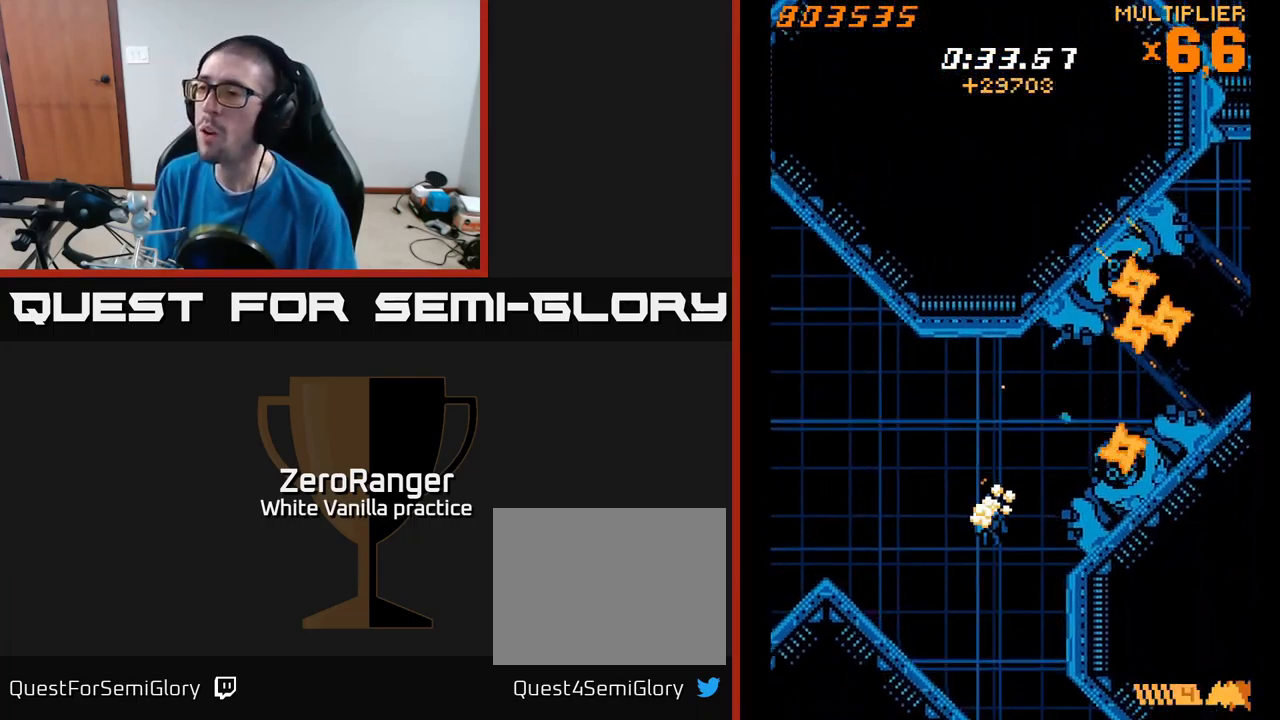
{"buttons": ["X", "DPAD_RIGHT"], "right_stick": "center", "events": [[83, "DPAD_DOWN", "up"], [133, "DPAD_UP", "down"], [466, "DPAD_UP", "up"]]}
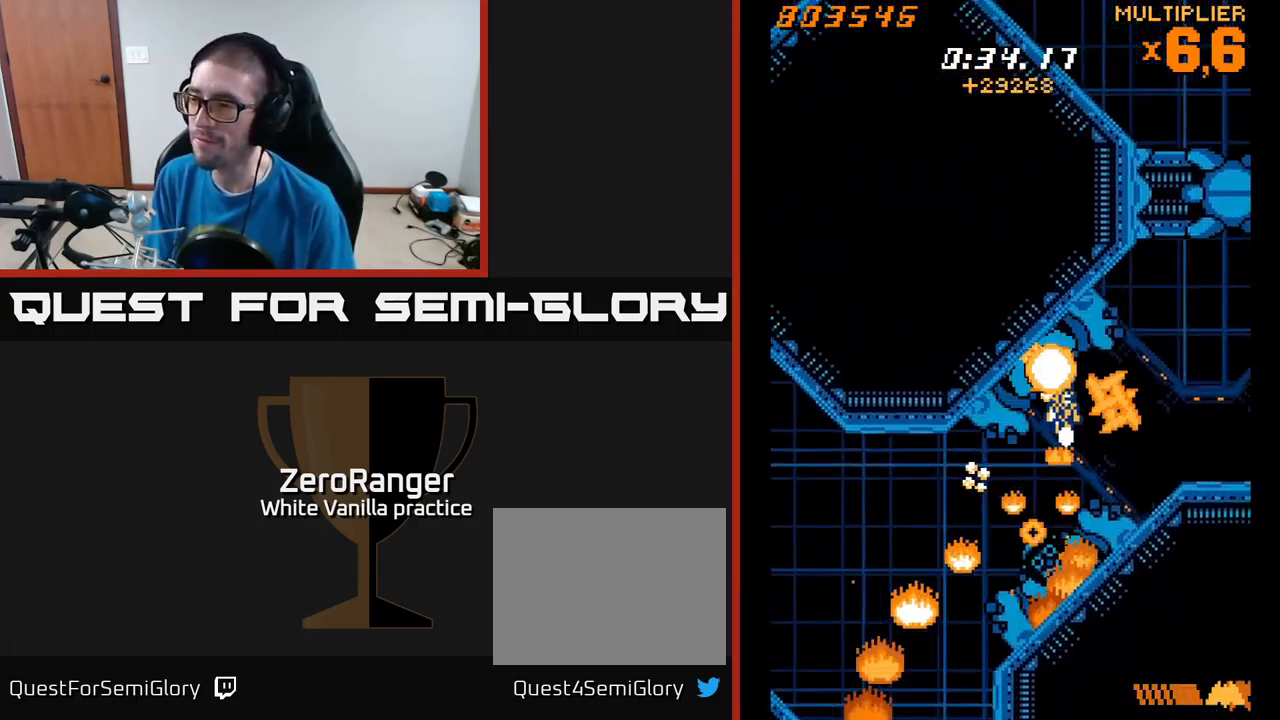
{"buttons": ["A", "X"], "right_stick": "center", "events": [[33, "DPAD_DOWN", "down"], [33, "DPAD_RIGHT", "up"], [83, "DPAD_LEFT", "down"], [166, "DPAD_DOWN", "up"], [216, "DPAD_LEFT", "up"], [250, "DPAD_RIGHT", "down"], [333, "DPAD_DOWN", "down"], [333, "DPAD_RIGHT", "up"], [400, "A", "down"], [500, "DPAD_DOWN", "up"]]}
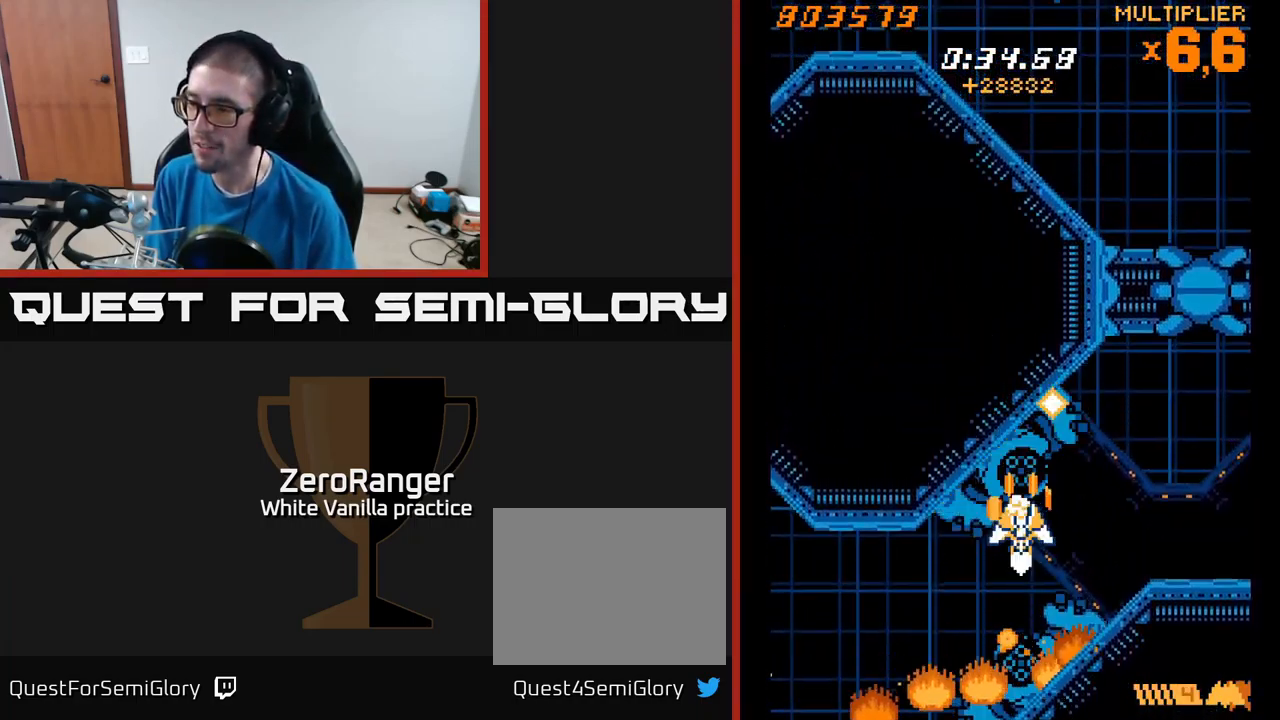
{"buttons": ["X", "DPAD_LEFT"], "right_stick": "center"}
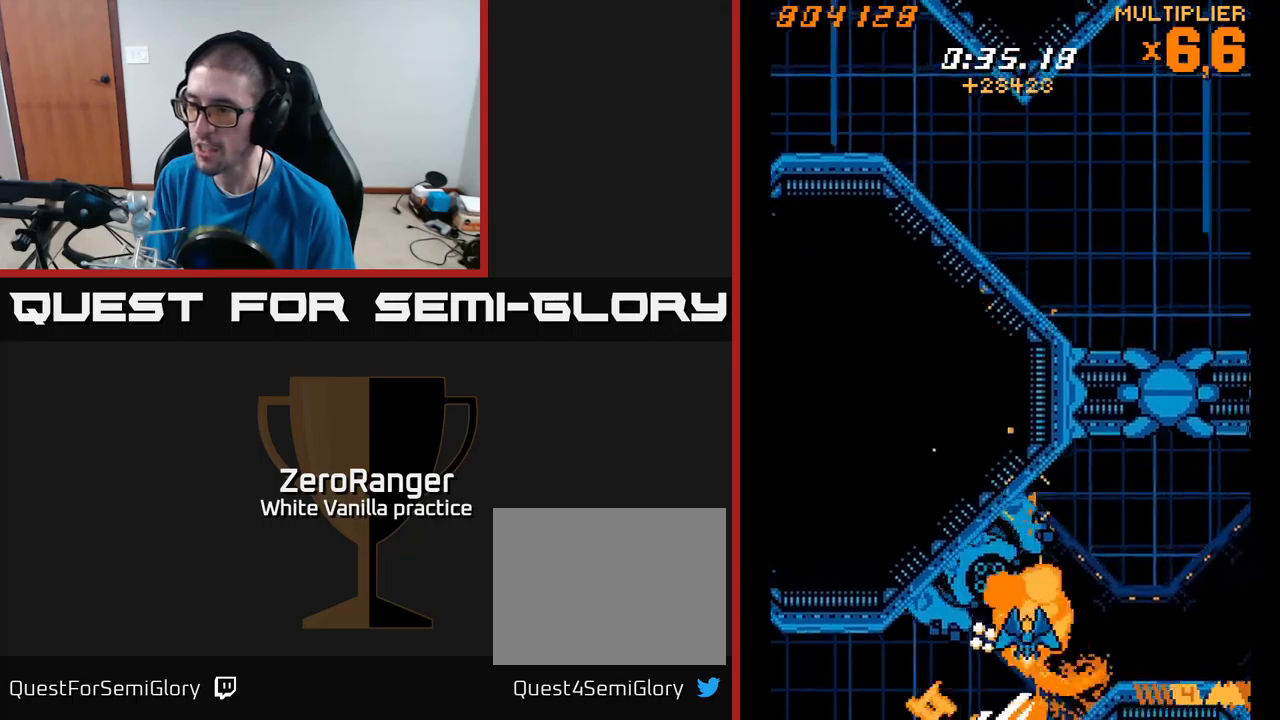
{"buttons": ["A", "DPAD_RIGHT"], "right_stick": "center", "events": [[117, "DPAD_DOWN", "down"], [133, "DPAD_LEFT", "up"], [183, "DPAD_RIGHT", "down"], [217, "DPAD_DOWN", "up"], [233, "A", "down"], [267, "DPAD_UP", "down"], [267, "X", "up"], [450, "DPAD_UP", "up"]]}
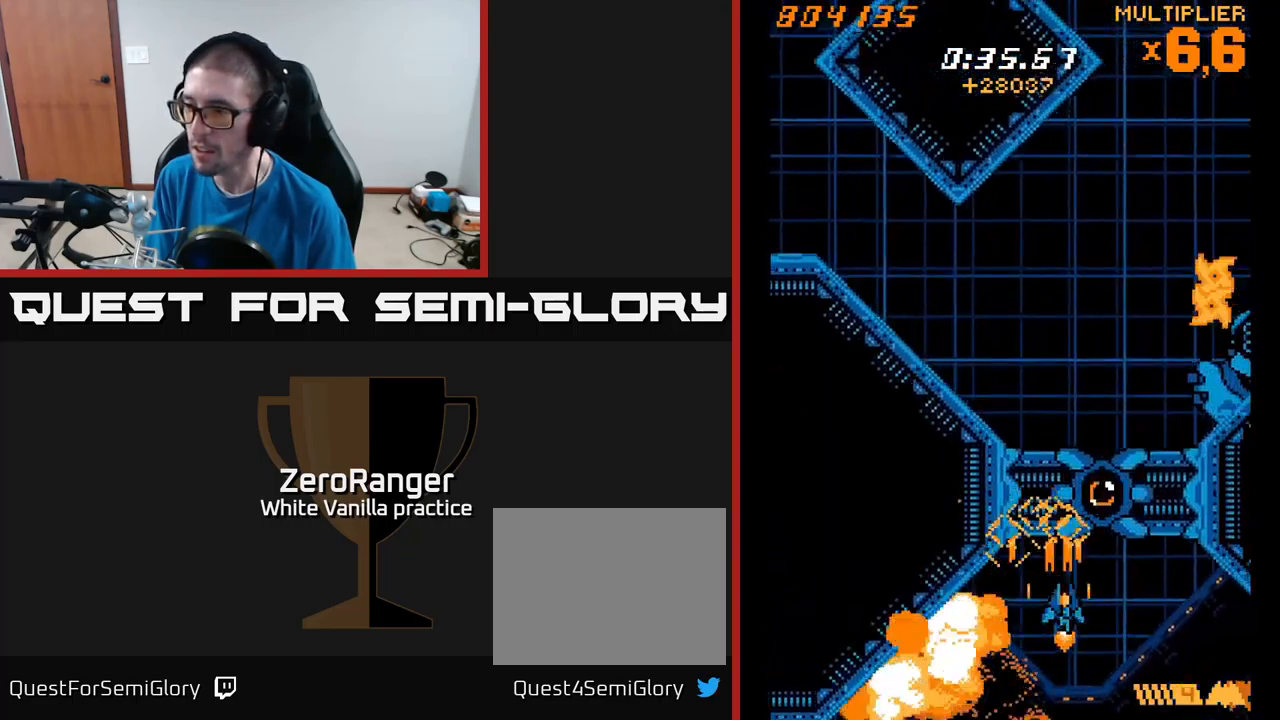
{"buttons": ["A"], "right_stick": "center", "events": [[117, "DPAD_RIGHT", "up"], [133, "DPAD_LEFT", "down"], [217, "DPAD_LEFT", "up"], [350, "DPAD_RIGHT", "down"], [417, "DPAD_DOWN", "down"], [433, "DPAD_RIGHT", "up"], [450, "DPAD_DOWN", "up"]]}
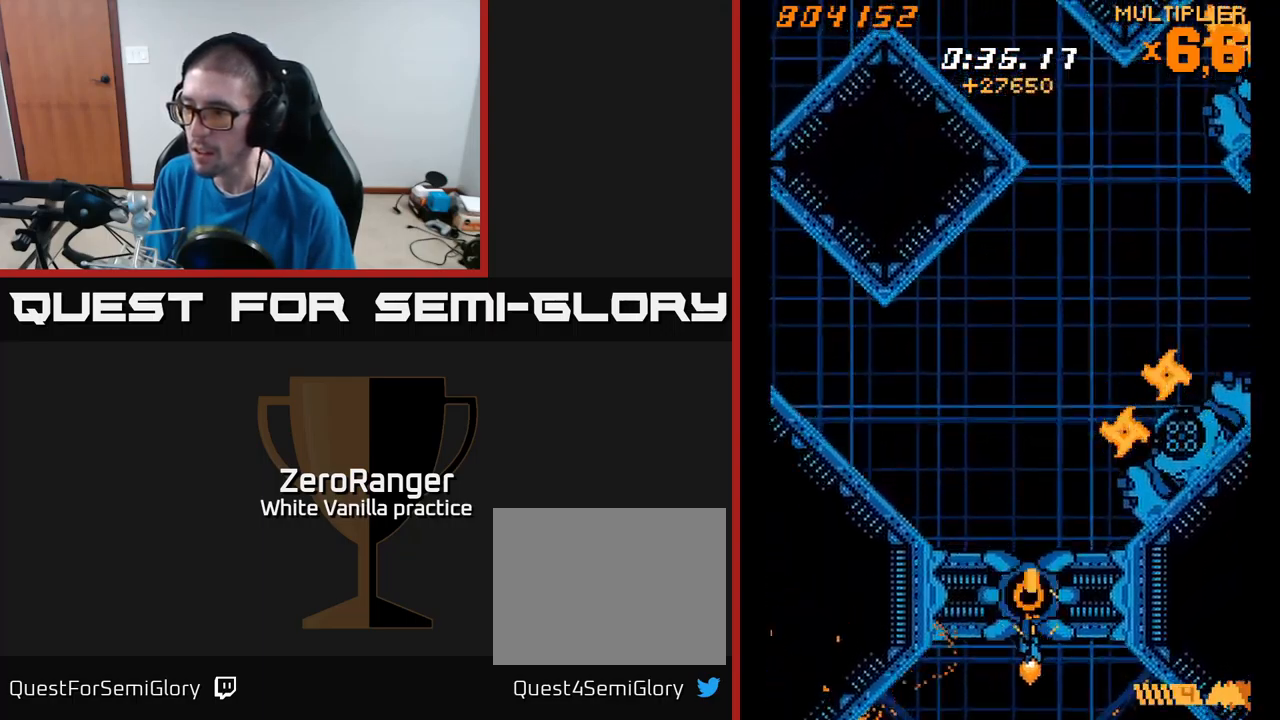
{"buttons": ["A", "DPAD_UP"], "right_stick": "center", "events": [[117, "DPAD_DOWN", "down"], [217, "DPAD_DOWN", "up"], [433, "DPAD_UP", "down"]]}
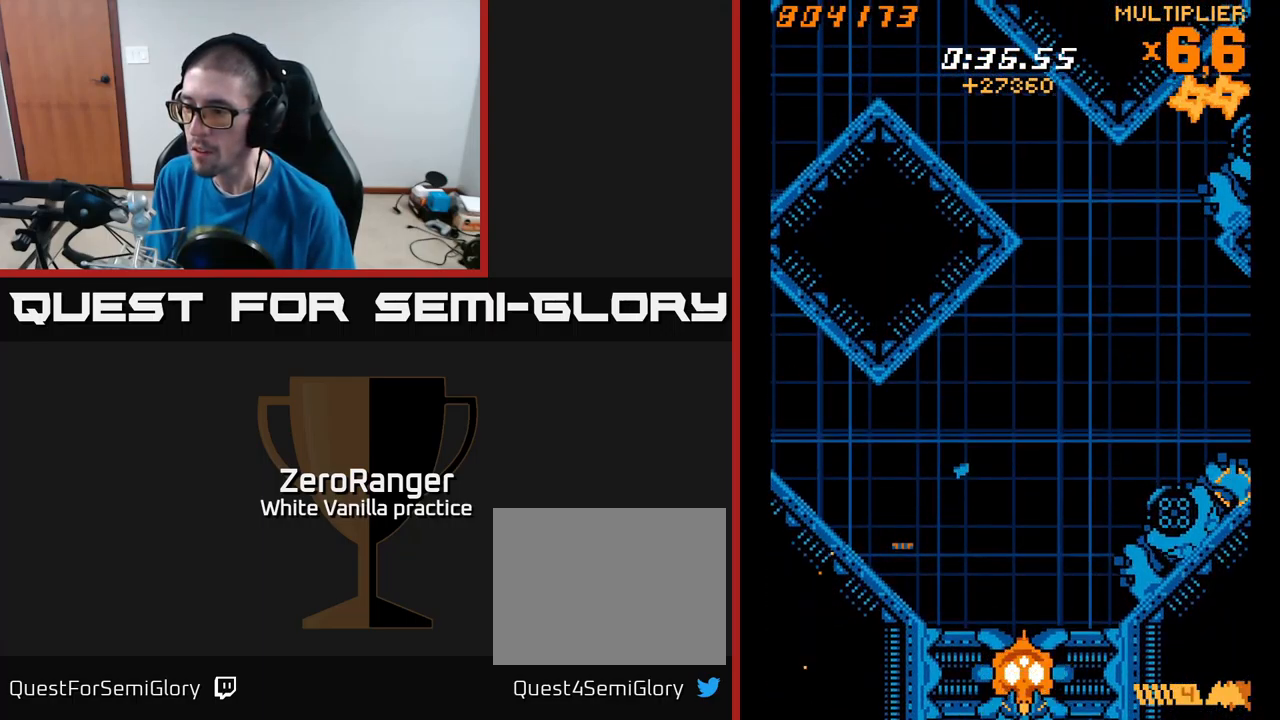
{"buttons": ["A"], "right_stick": "center", "events": [[383, "DPAD_UP", "up"]]}
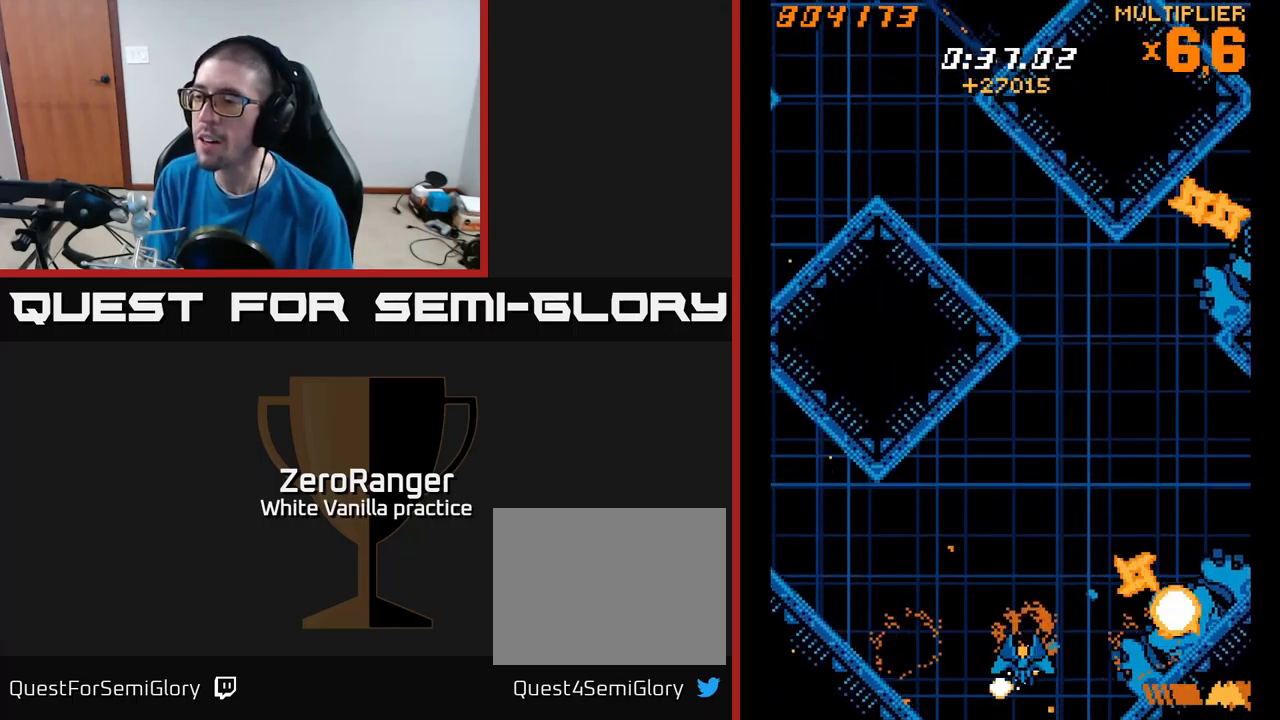
{"buttons": ["X", "DPAD_DOWN", "DPAD_RIGHT"], "right_stick": "center", "events": [[50, "DPAD_RIGHT", "down"], [67, "X", "down"], [183, "A", "up"], [350, "DPAD_UP", "down"], [433, "DPAD_UP", "up"], [467, "DPAD_DOWN", "down"]]}
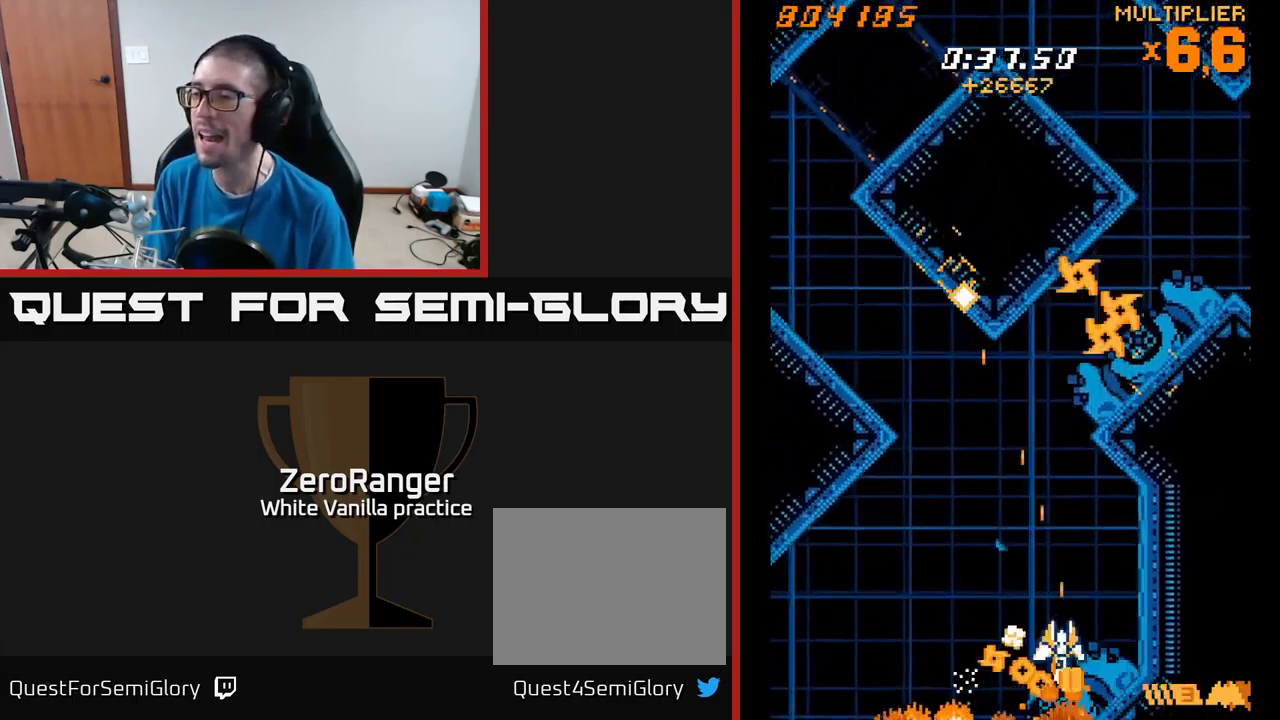
{"buttons": ["X", "DPAD_UP"], "right_stick": "center", "events": [[33, "DPAD_RIGHT", "up"], [100, "DPAD_DOWN", "up"], [133, "DPAD_UP", "down"], [200, "DPAD_RIGHT", "down"], [217, "DPAD_RIGHT", "up"], [217, "DPAD_UP", "up"], [250, "DPAD_LEFT", "down"], [367, "DPAD_LEFT", "up"], [367, "DPAD_UP", "down"]]}
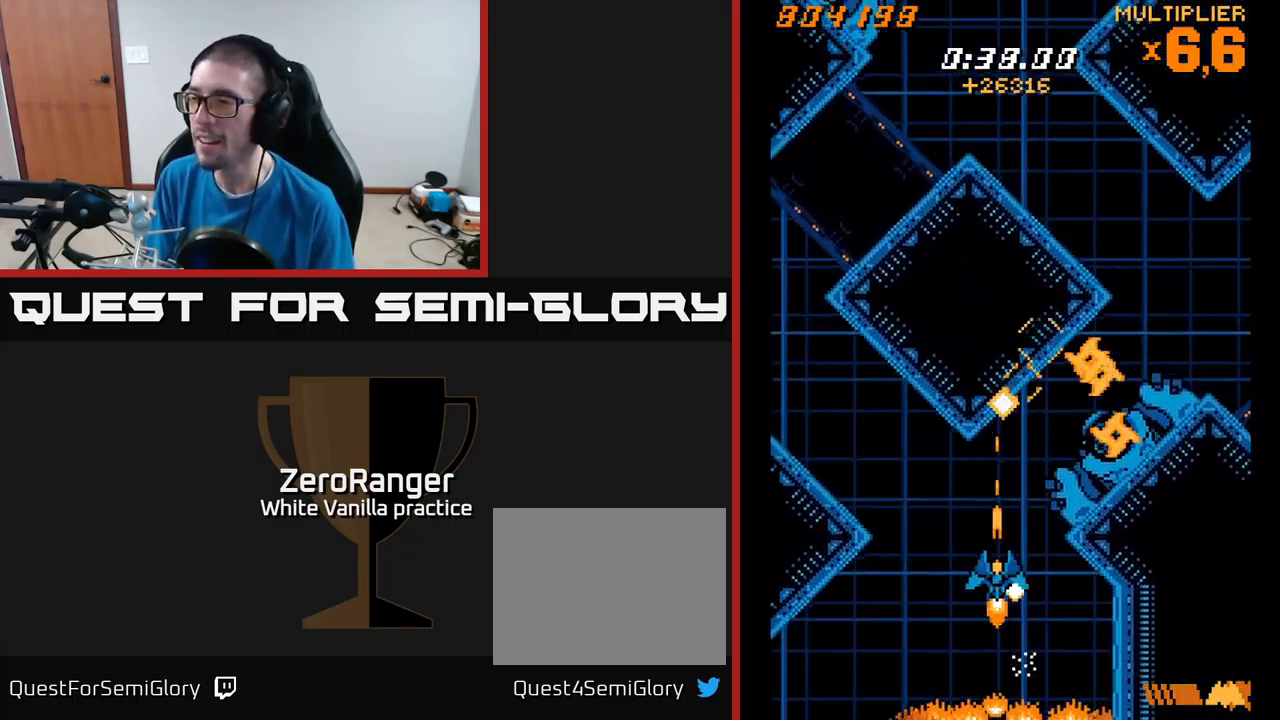
{"buttons": ["X"], "right_stick": "center", "events": [[17, "A", "down"], [67, "X", "up"], [150, "DPAD_RIGHT", "down"], [233, "X", "down"], [350, "DPAD_UP", "up"], [367, "A", "up"], [433, "DPAD_RIGHT", "up"]]}
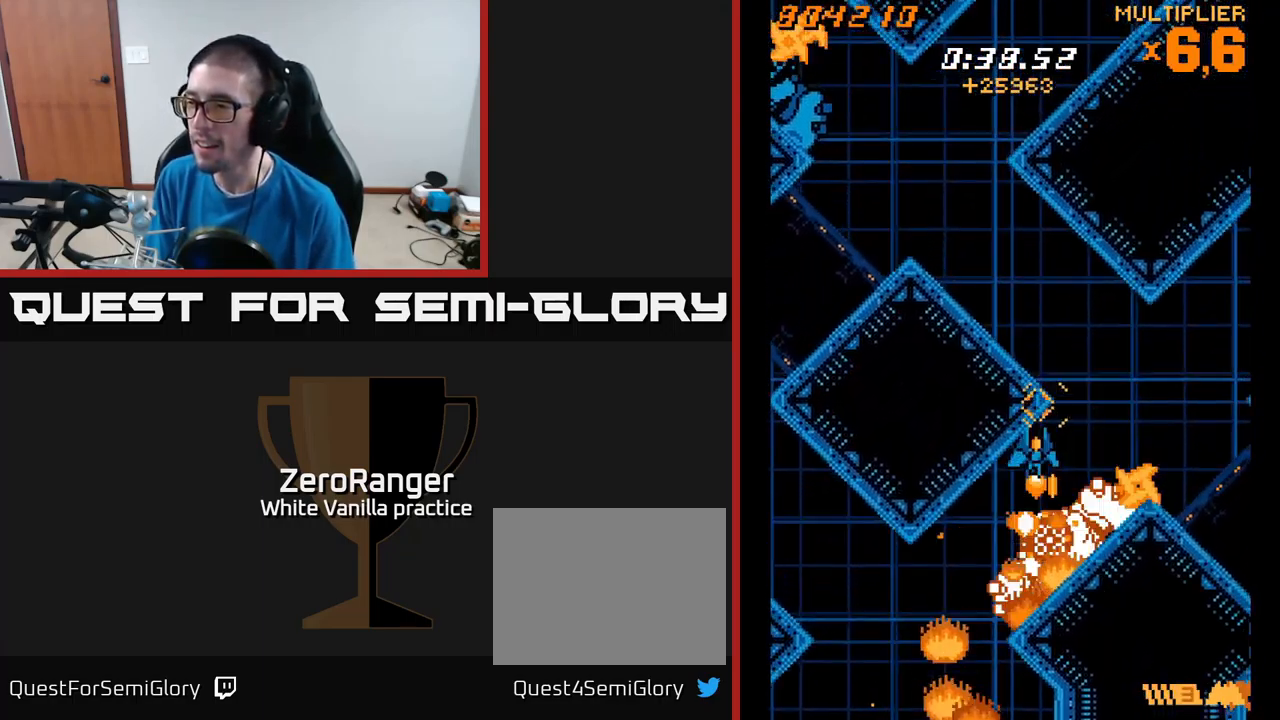
{"buttons": ["X", "DPAD_UP"], "right_stick": "center", "events": [[117, "DPAD_DOWN", "down"], [283, "DPAD_RIGHT", "down"], [317, "DPAD_DOWN", "up"], [383, "DPAD_UP", "down"], [417, "DPAD_RIGHT", "up"]]}
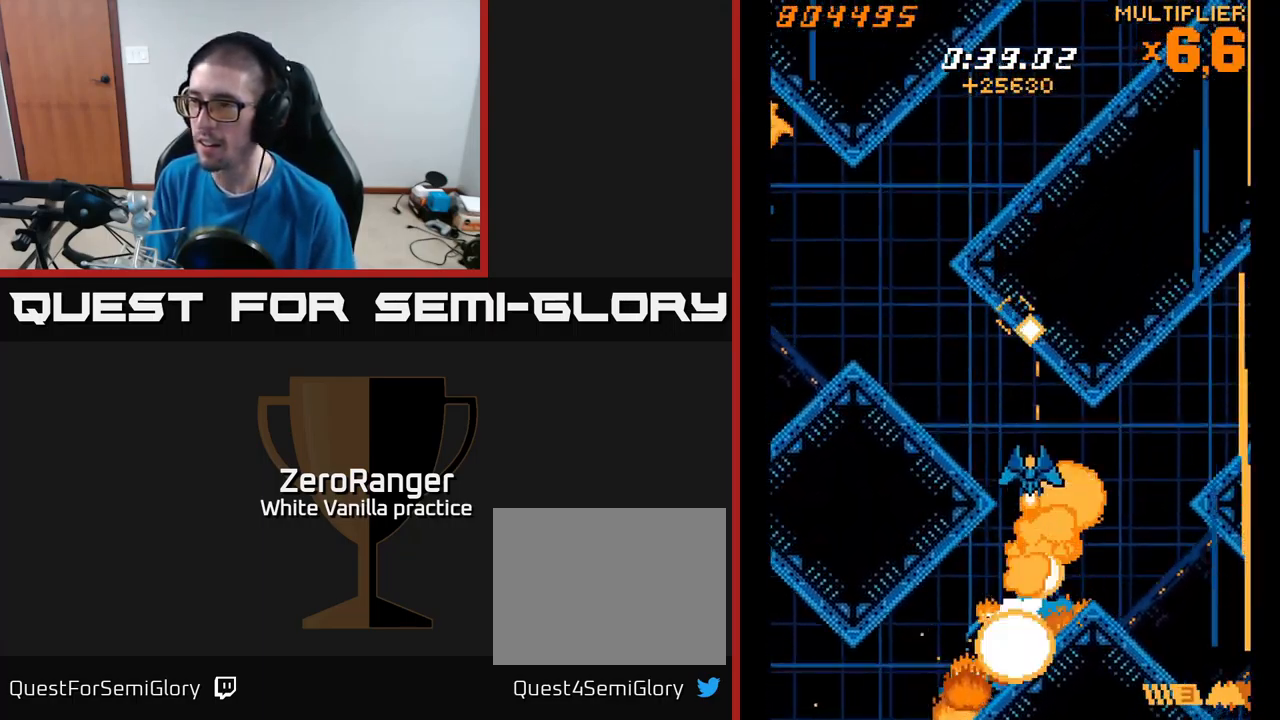
{"buttons": ["A", "X", "DPAD_UP", "DPAD_LEFT"], "right_stick": "center", "events": [[17, "DPAD_LEFT", "down"], [67, "A", "down"], [150, "X", "up"], [467, "X", "down"]]}
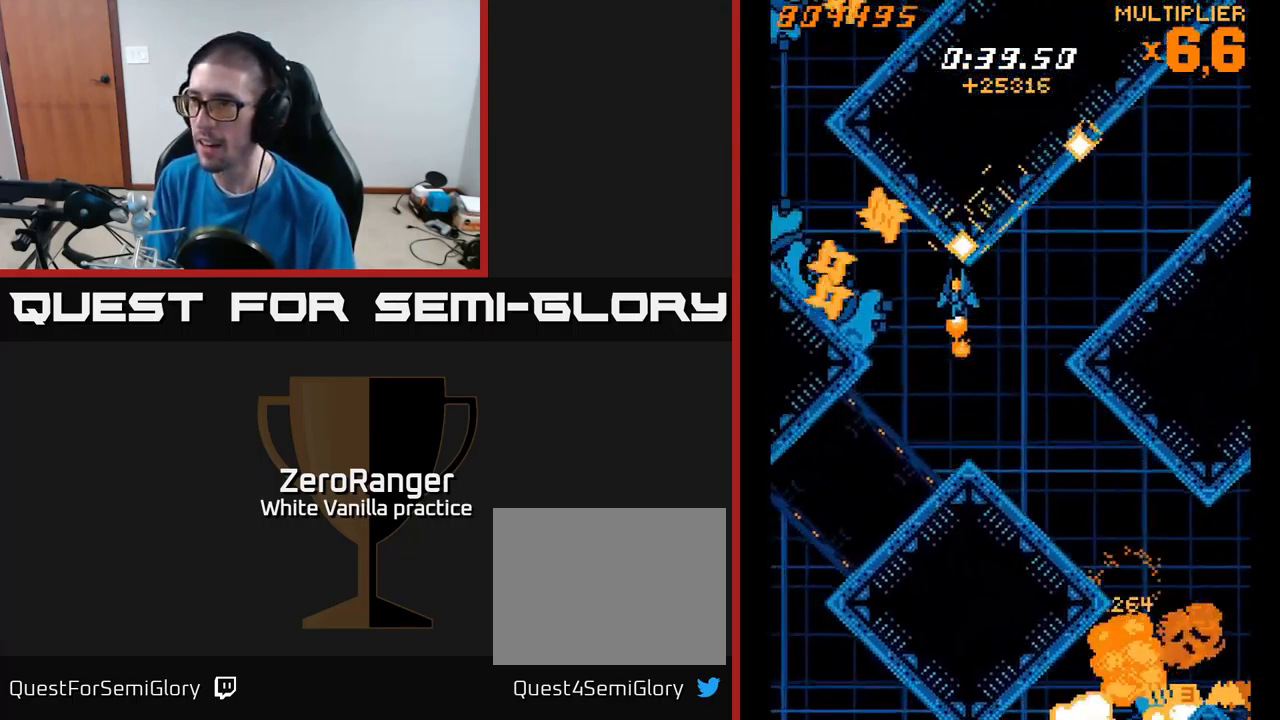
{"buttons": ["X"], "right_stick": "center"}
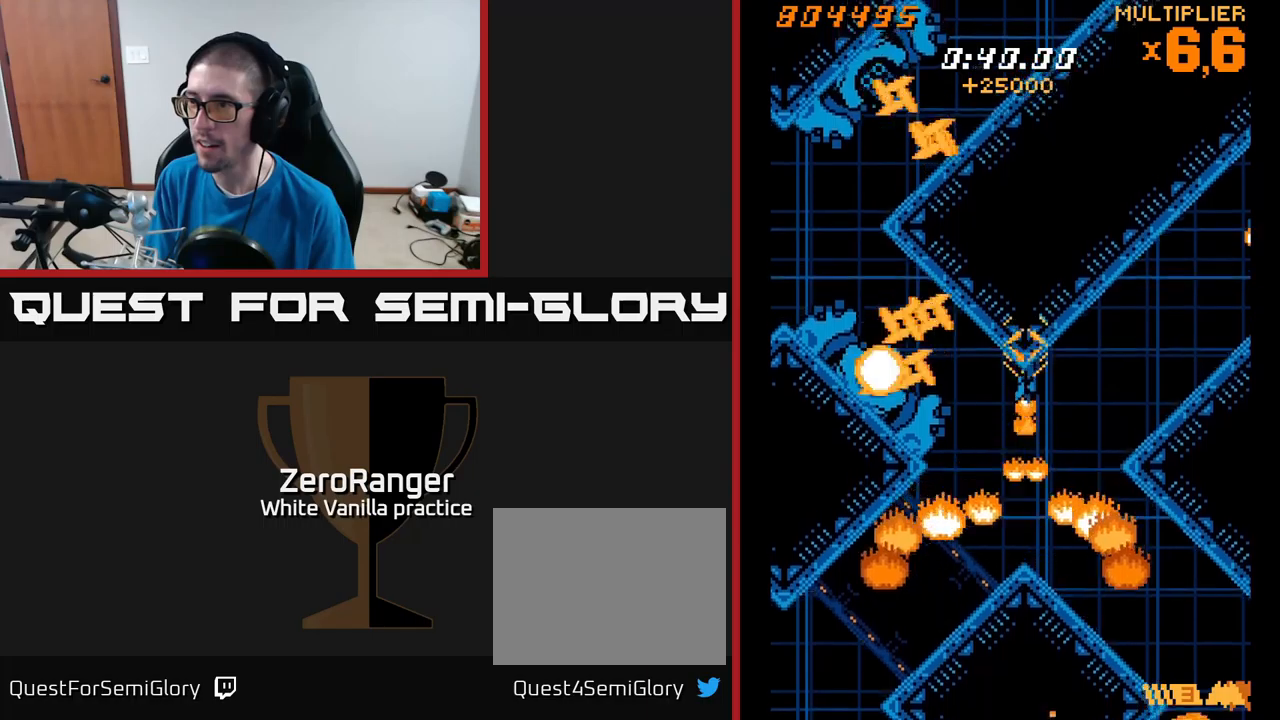
{"buttons": ["X", "DPAD_UP"], "right_stick": "center", "events": [[134, "DPAD_DOWN", "down"], [234, "DPAD_DOWN", "up"], [300, "DPAD_DOWN", "down"], [317, "DPAD_RIGHT", "down"], [434, "DPAD_DOWN", "up"], [484, "DPAD_RIGHT", "up"], [484, "DPAD_UP", "down"]]}
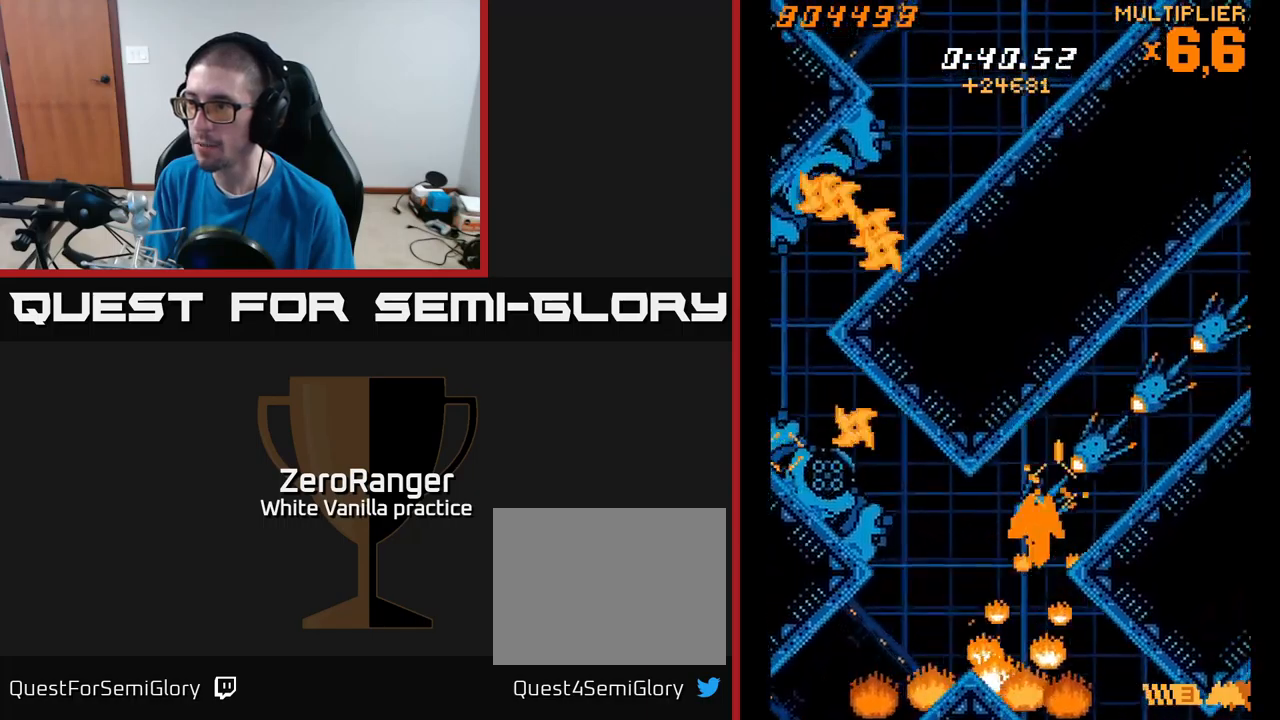
{"buttons": ["X", "DPAD_UP"], "right_stick": "center", "events": [[167, "DPAD_UP", "up"], [350, "DPAD_RIGHT", "down"], [417, "DPAD_RIGHT", "up"], [434, "DPAD_UP", "down"]]}